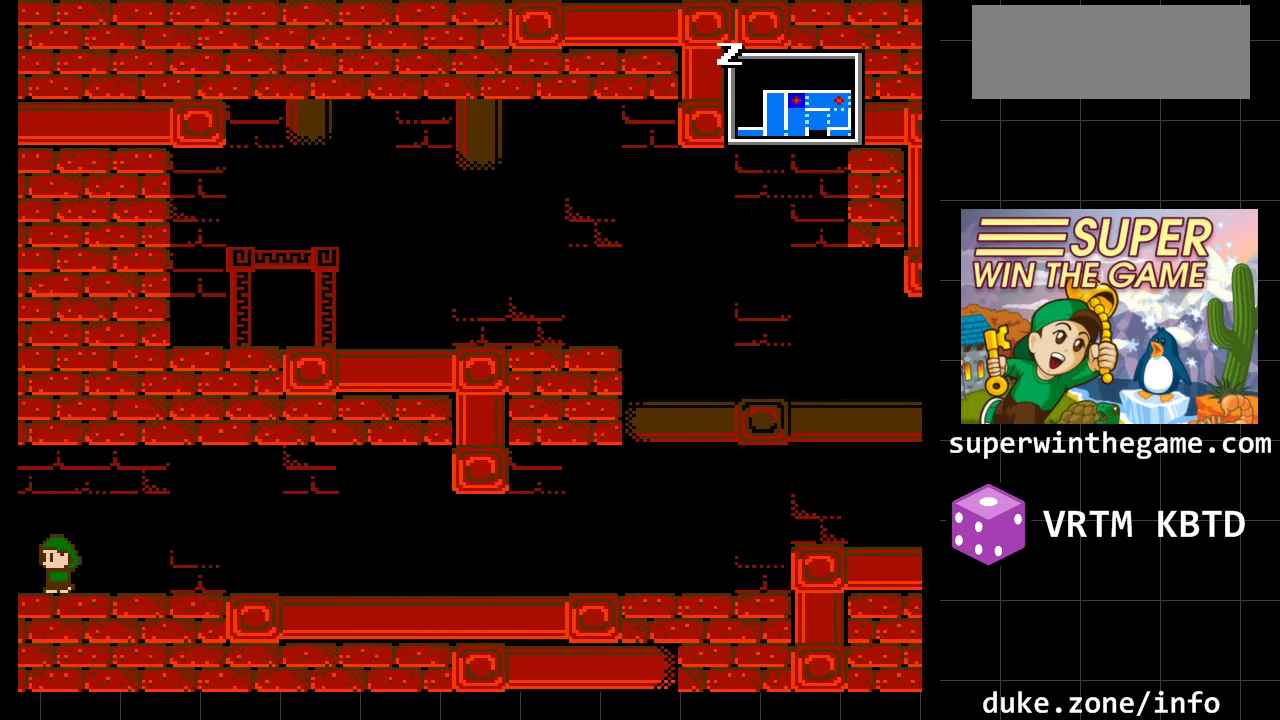
Gameplay with a controller (Xbox layout); each line is a JSON object with the inputs held at the frame after it. "events" lists button and stick changes between this image and that frame as [ms after this image, input, new state], when the widget could be followed in between. Not read: L1 L2 L3 R1 R2 R3.
{"buttons": [], "events": [[250, "DPAD_LEFT", "up"]]}
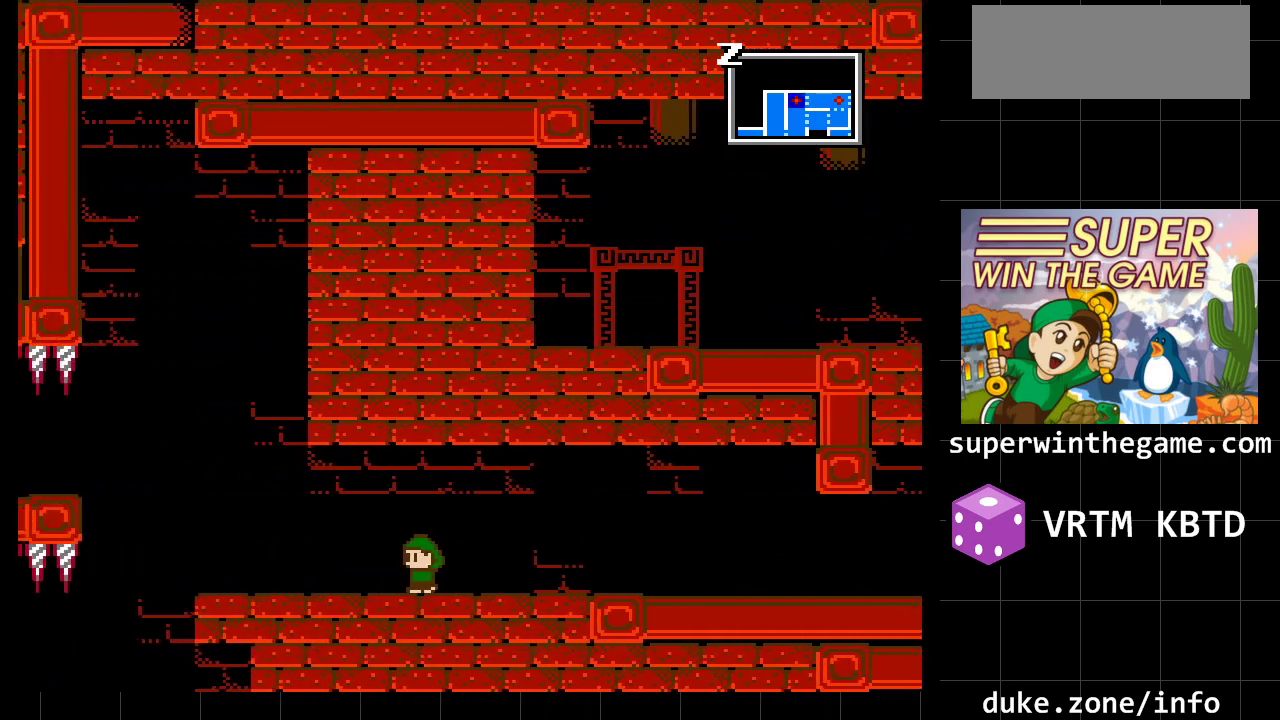
{"buttons": [], "events": []}
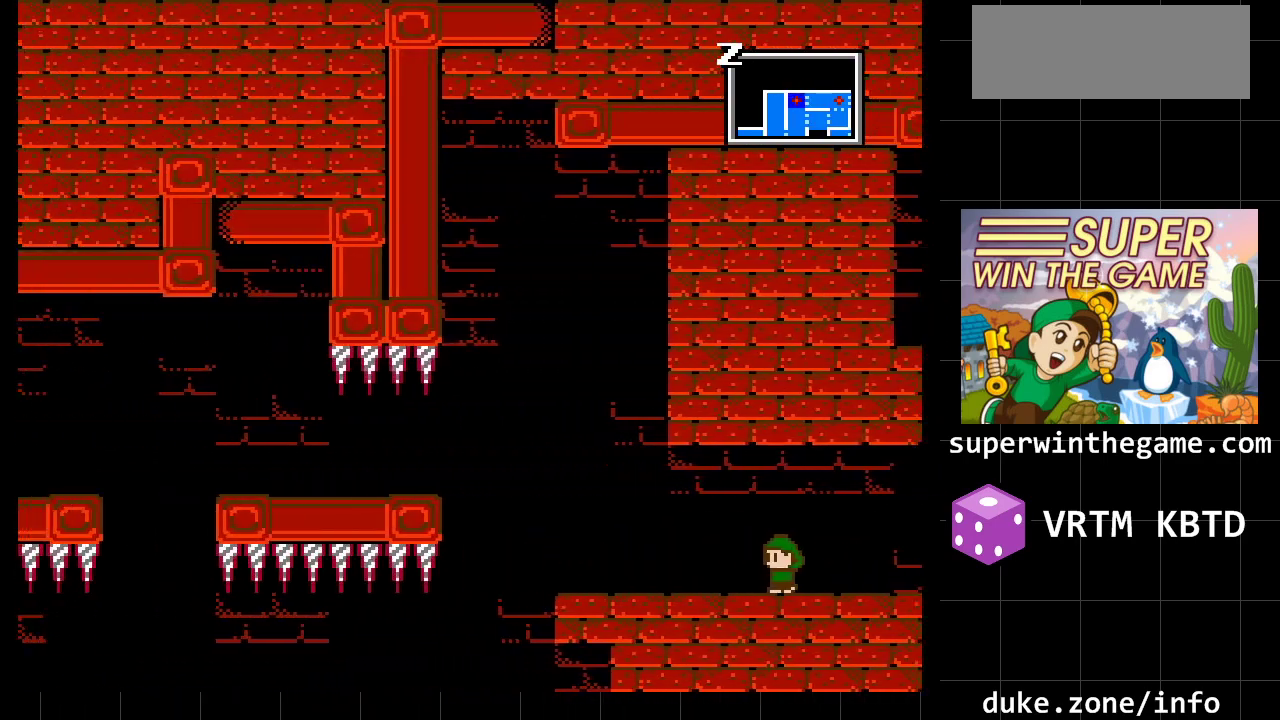
{"buttons": ["DPAD_LEFT"], "events": [[117, "DPAD_LEFT", "down"]]}
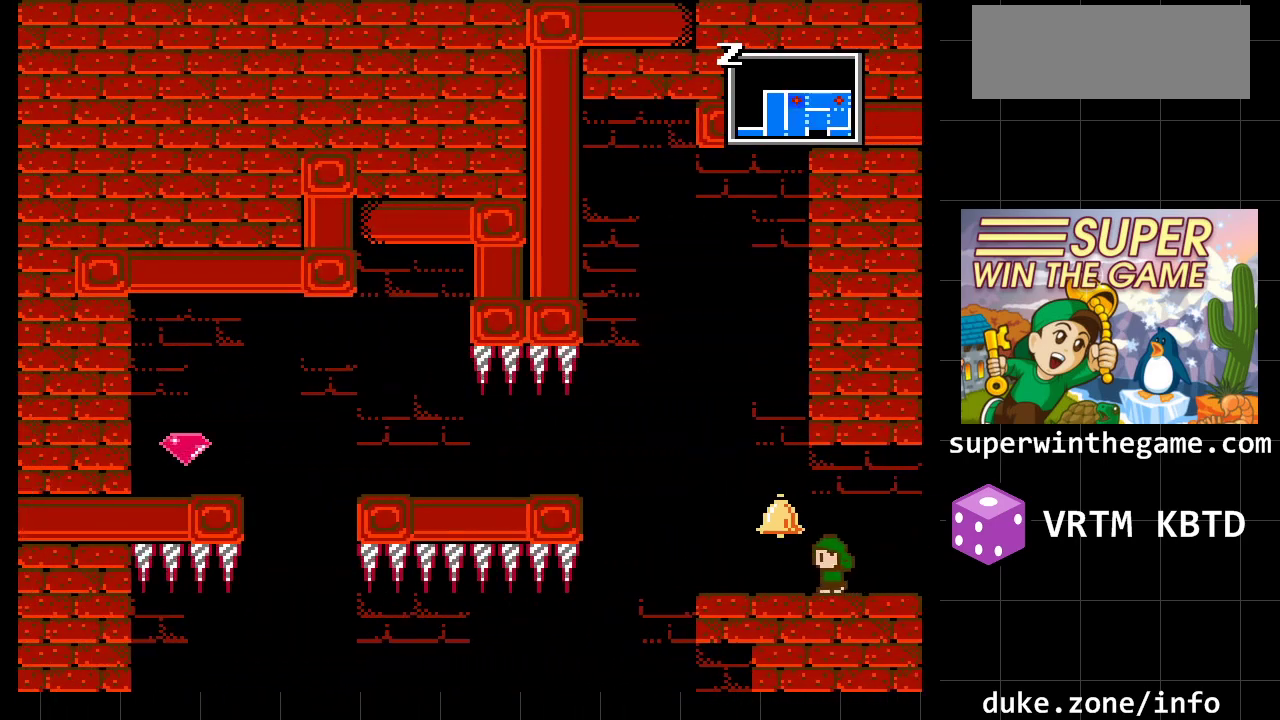
{"buttons": [], "events": [[317, "DPAD_LEFT", "up"]]}
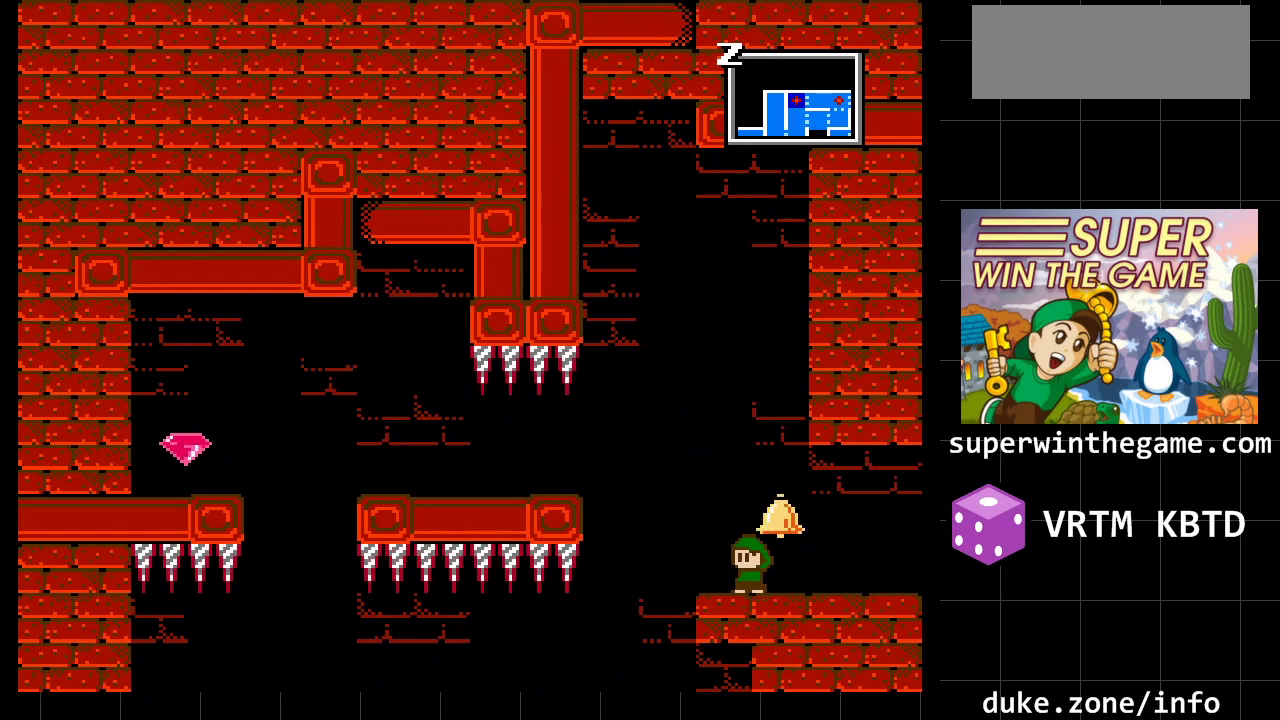
{"buttons": [], "events": []}
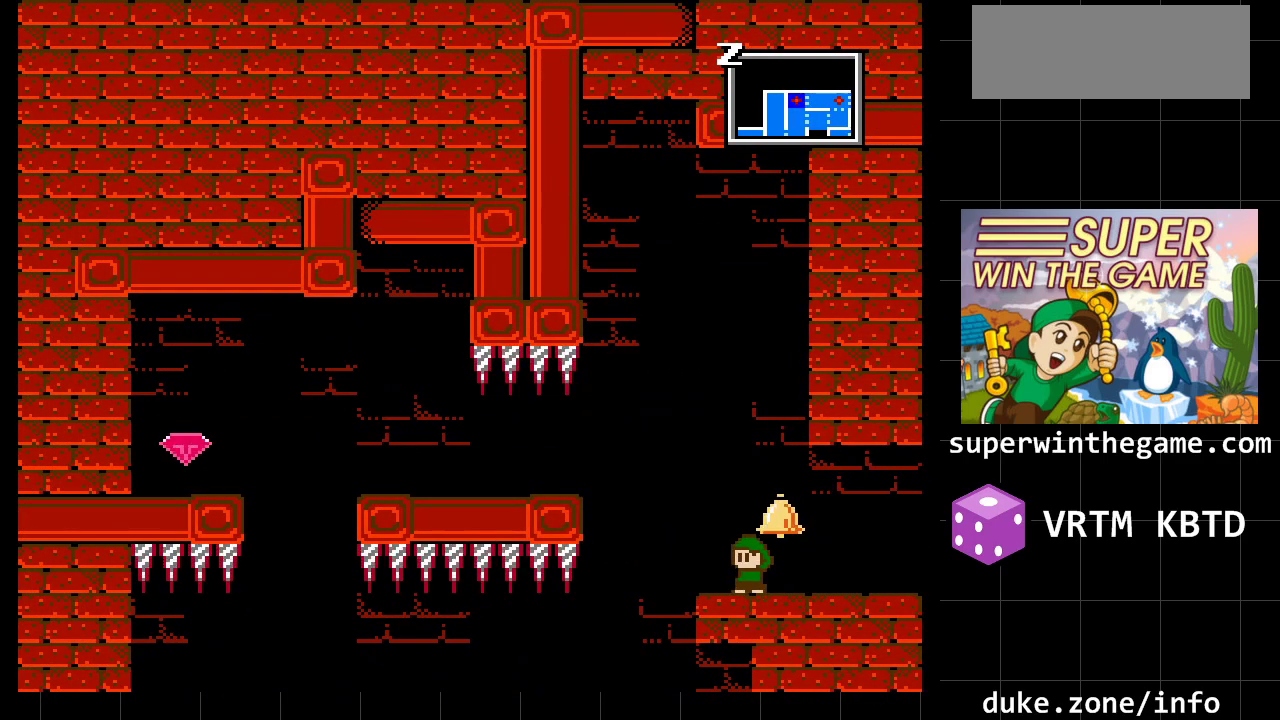
{"buttons": ["DPAD_LEFT"], "events": [[117, "DPAD_RIGHT", "down"], [267, "DPAD_RIGHT", "up"], [367, "DPAD_LEFT", "down"]]}
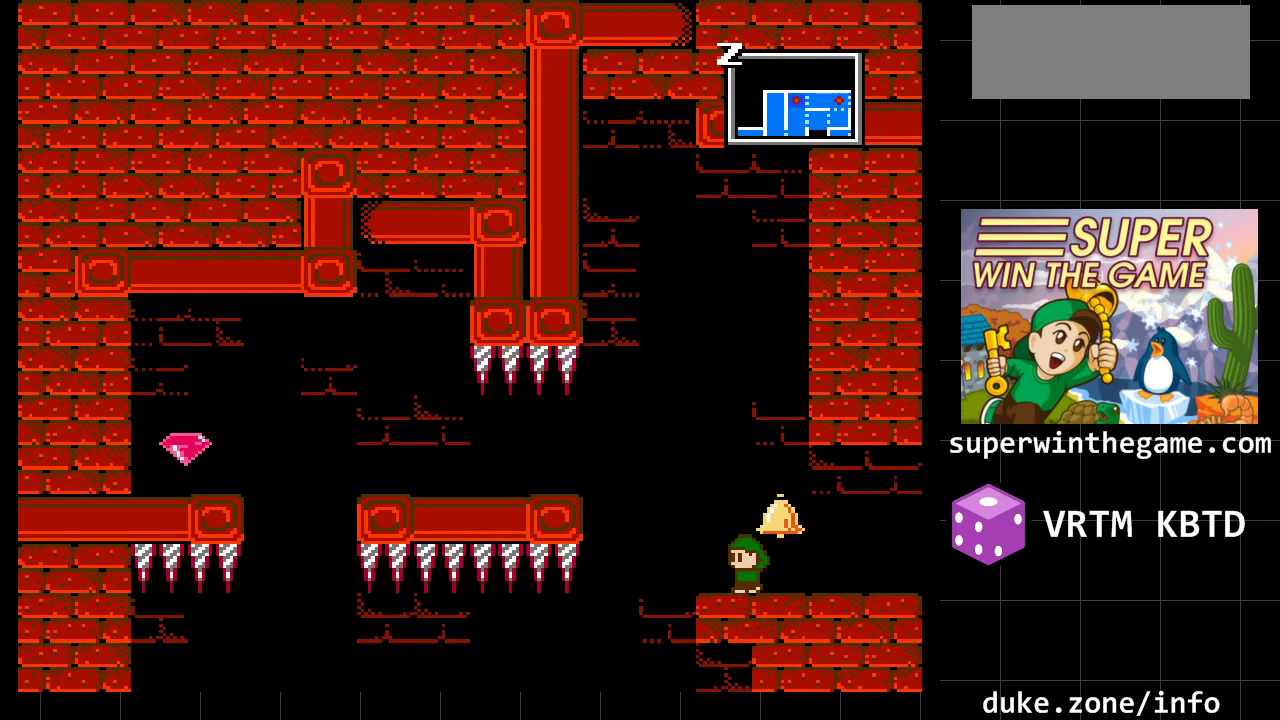
{"buttons": [], "events": [[417, "DPAD_LEFT", "up"]]}
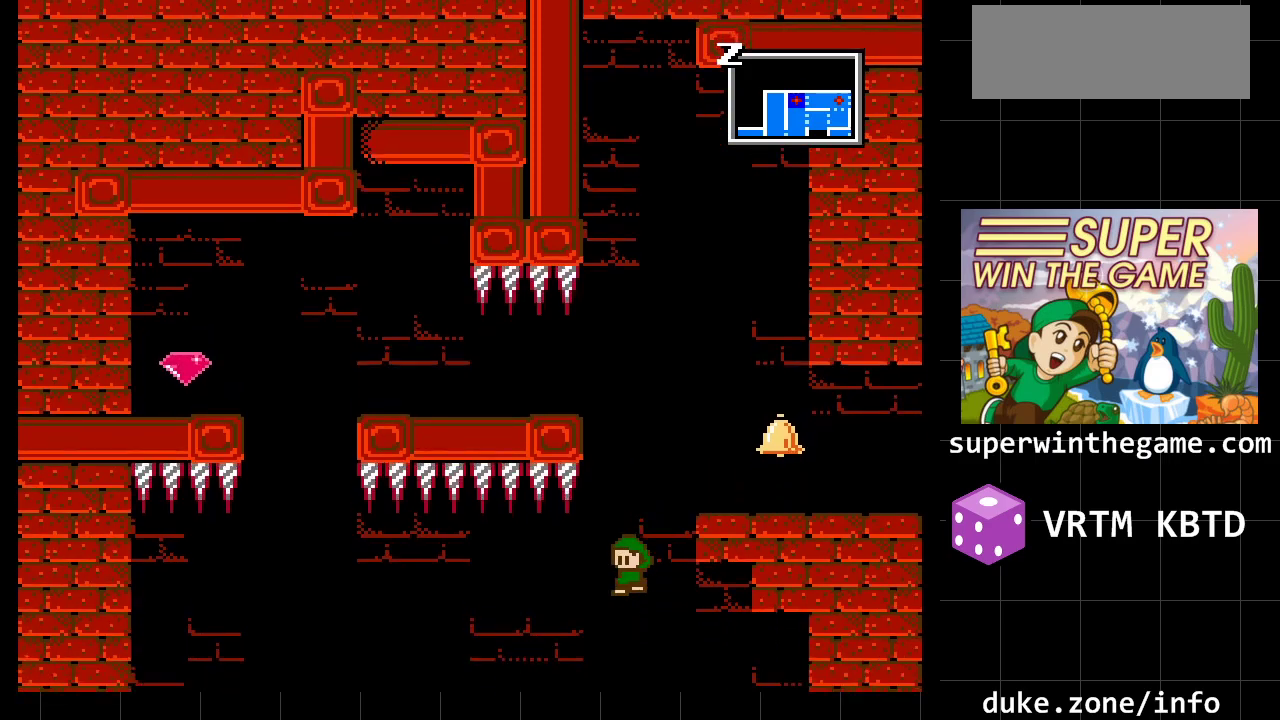
{"buttons": ["A"], "events": [[483, "A", "down"]]}
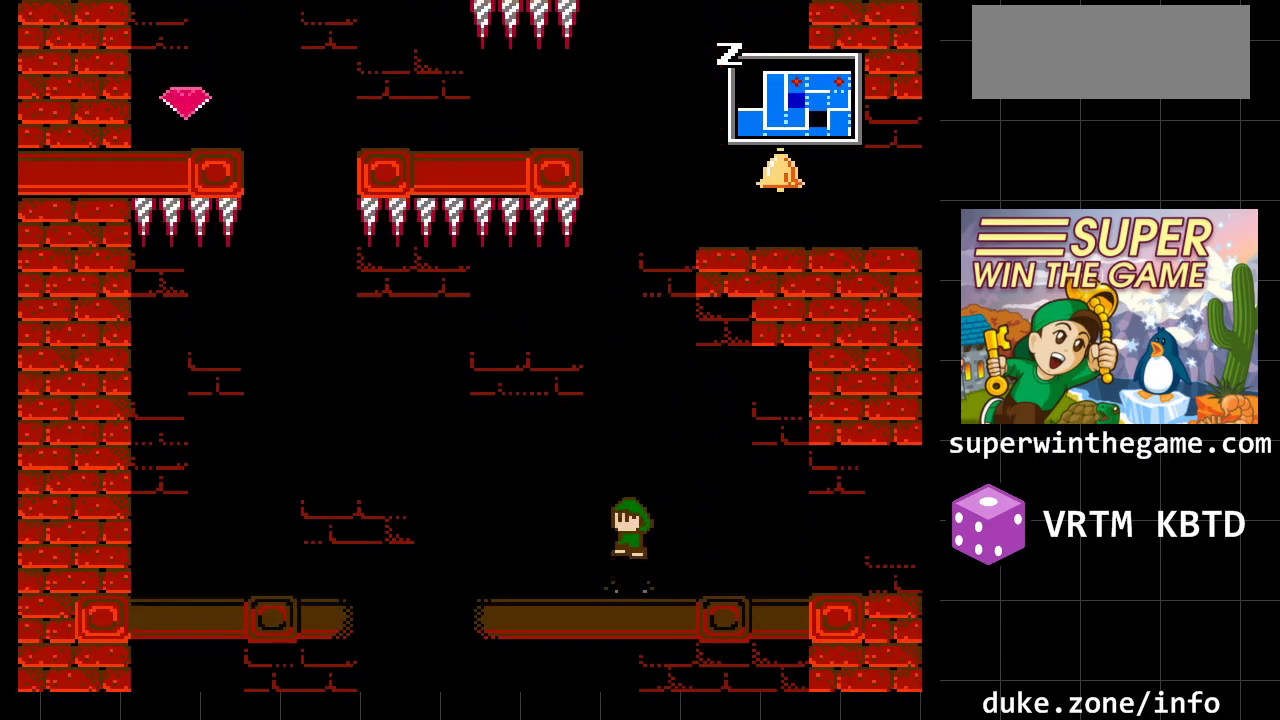
{"buttons": ["DPAD_RIGHT"], "events": [[150, "A", "up"], [283, "DPAD_RIGHT", "down"]]}
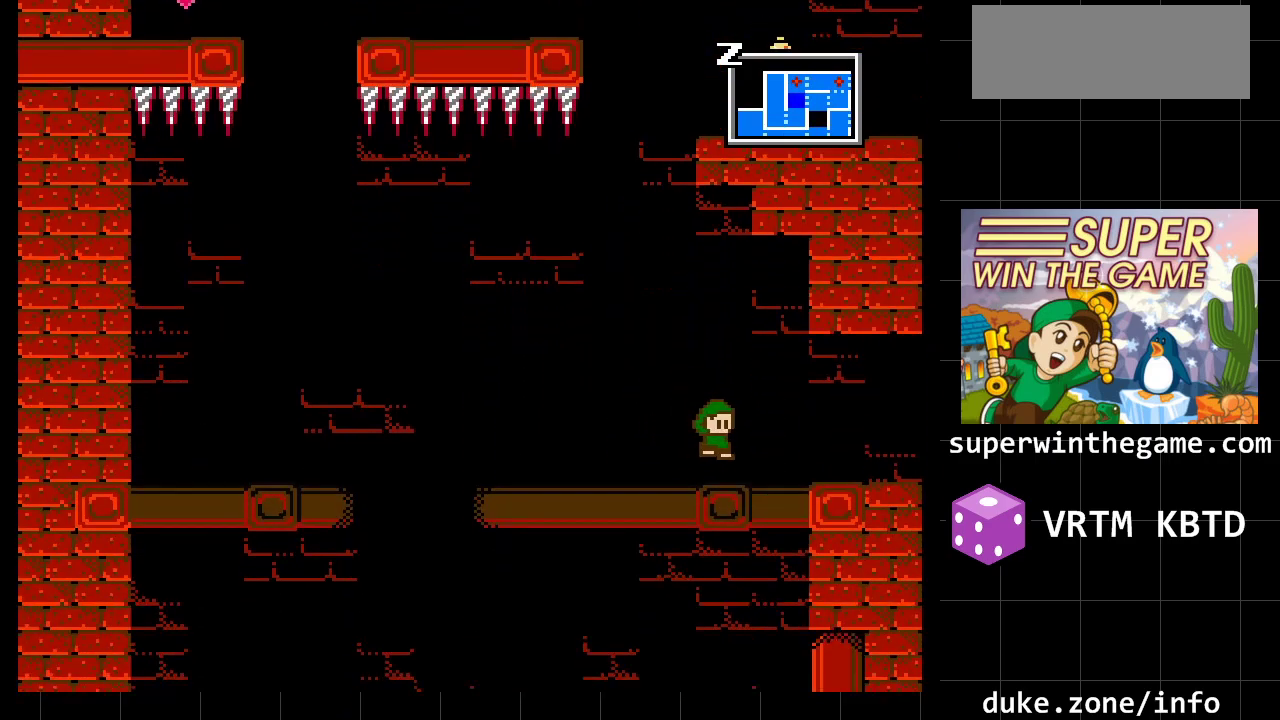
{"buttons": ["DPAD_RIGHT"], "events": []}
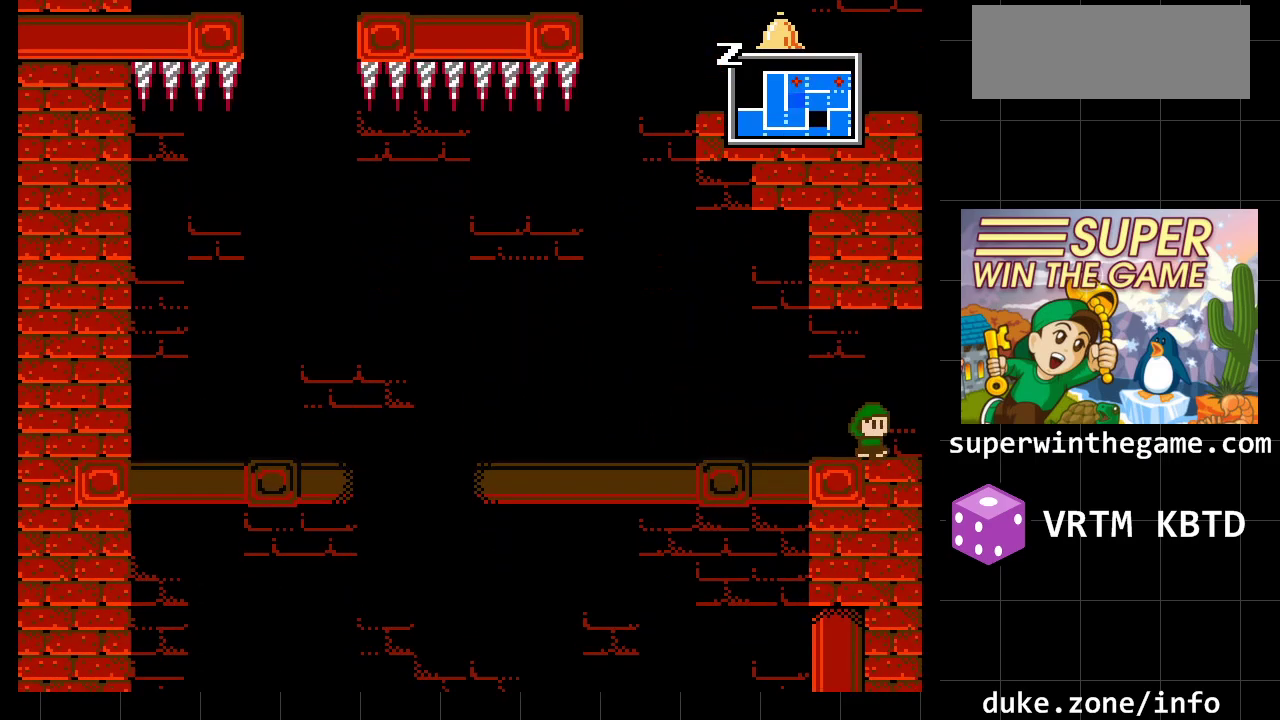
{"buttons": ["DPAD_RIGHT"], "events": []}
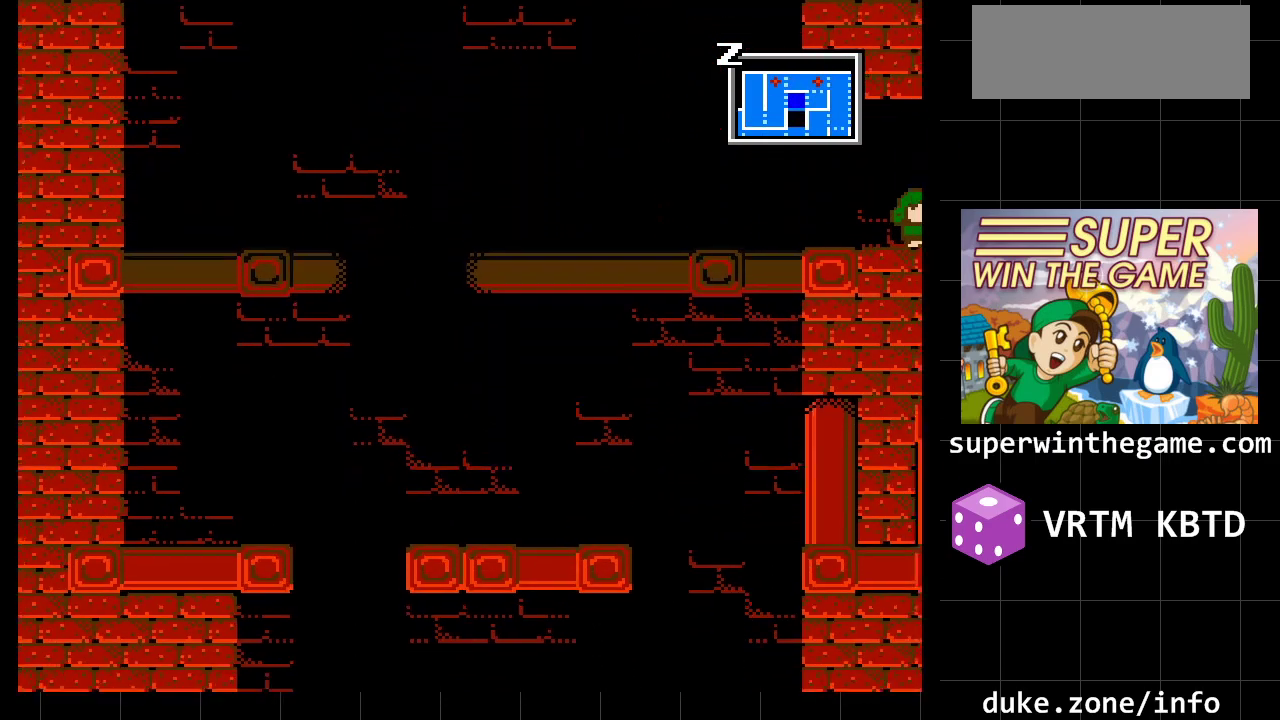
{"buttons": [], "events": [[83, "DPAD_RIGHT", "up"]]}
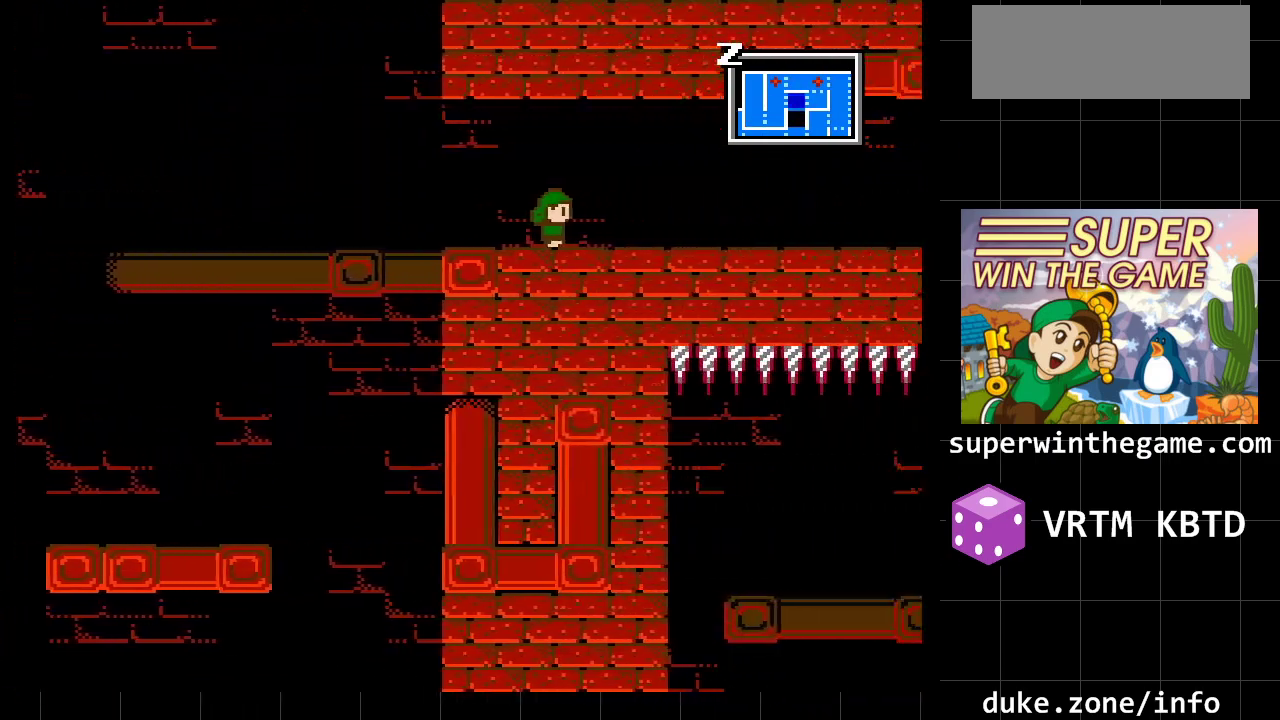
{"buttons": [], "events": []}
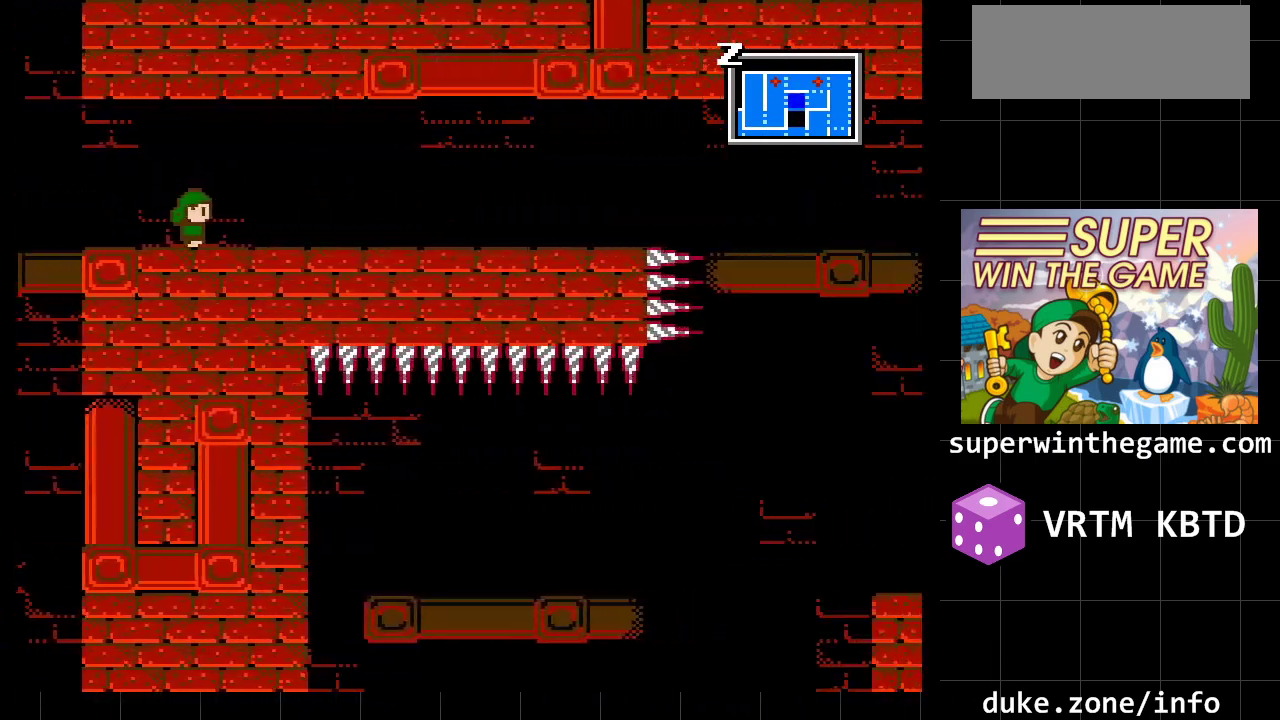
{"buttons": ["DPAD_RIGHT"], "events": [[267, "DPAD_RIGHT", "down"]]}
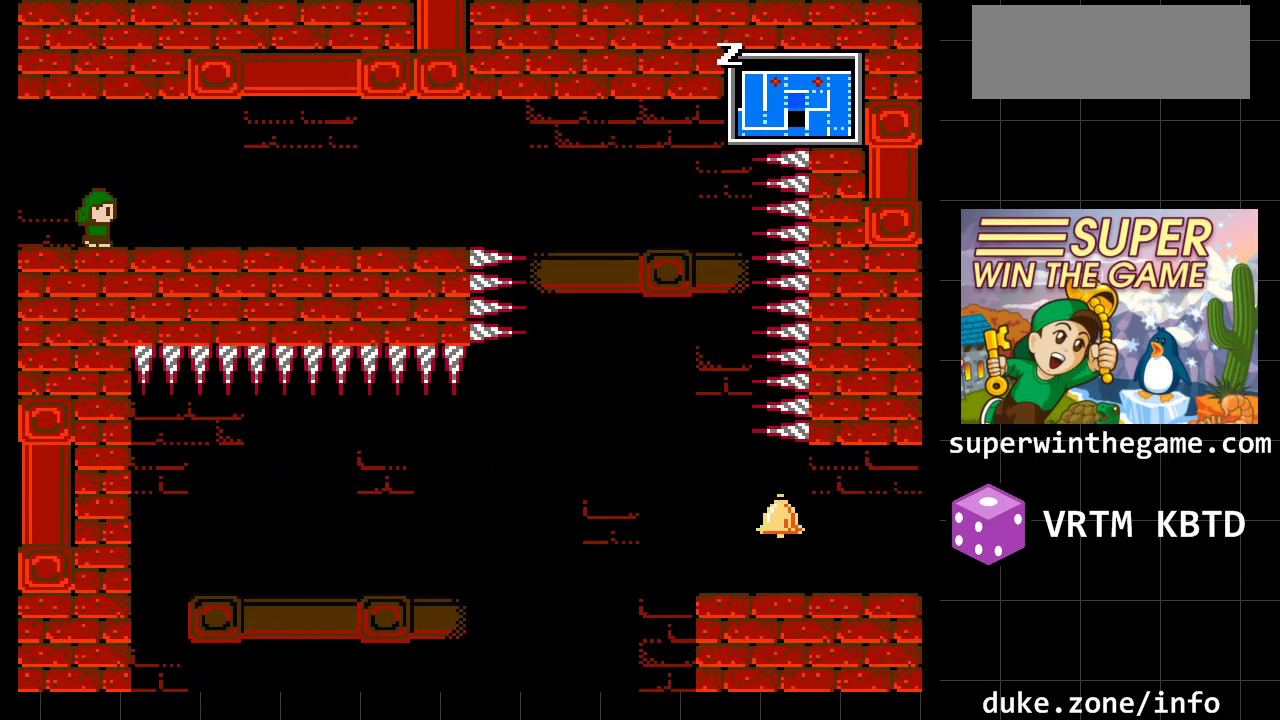
{"buttons": ["DPAD_RIGHT"], "events": []}
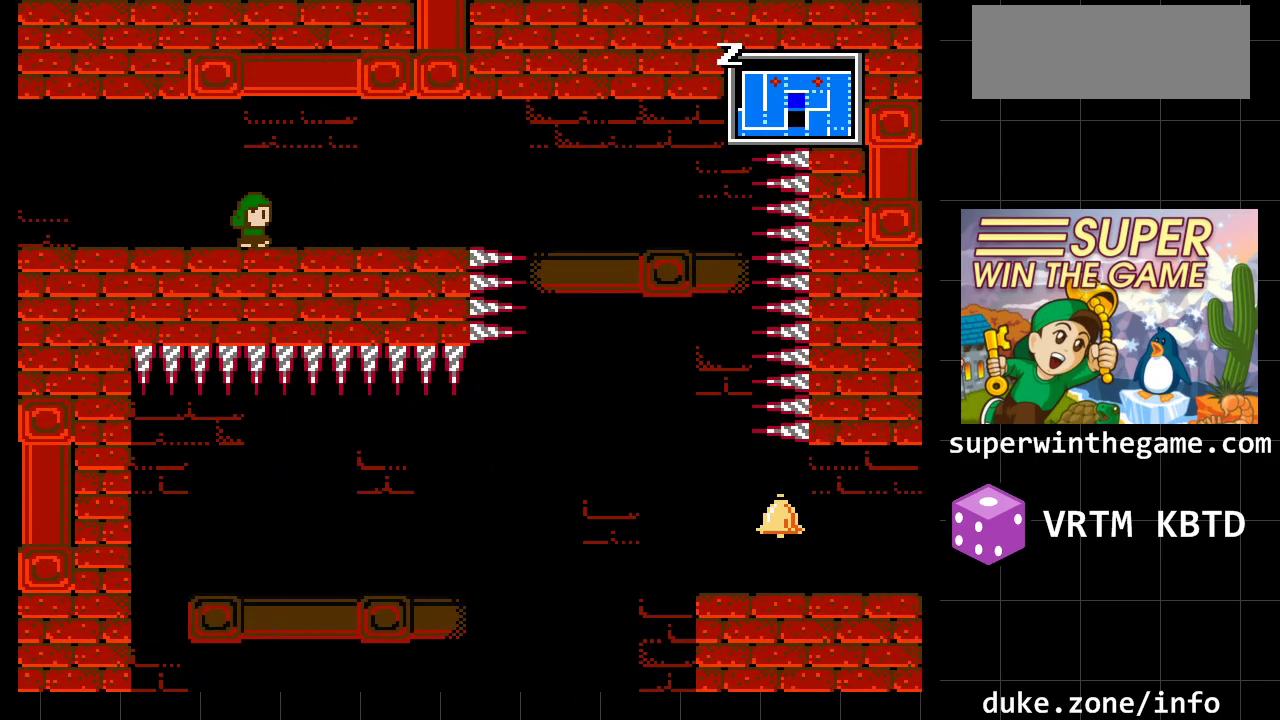
{"buttons": [], "events": [[267, "DPAD_RIGHT", "up"]]}
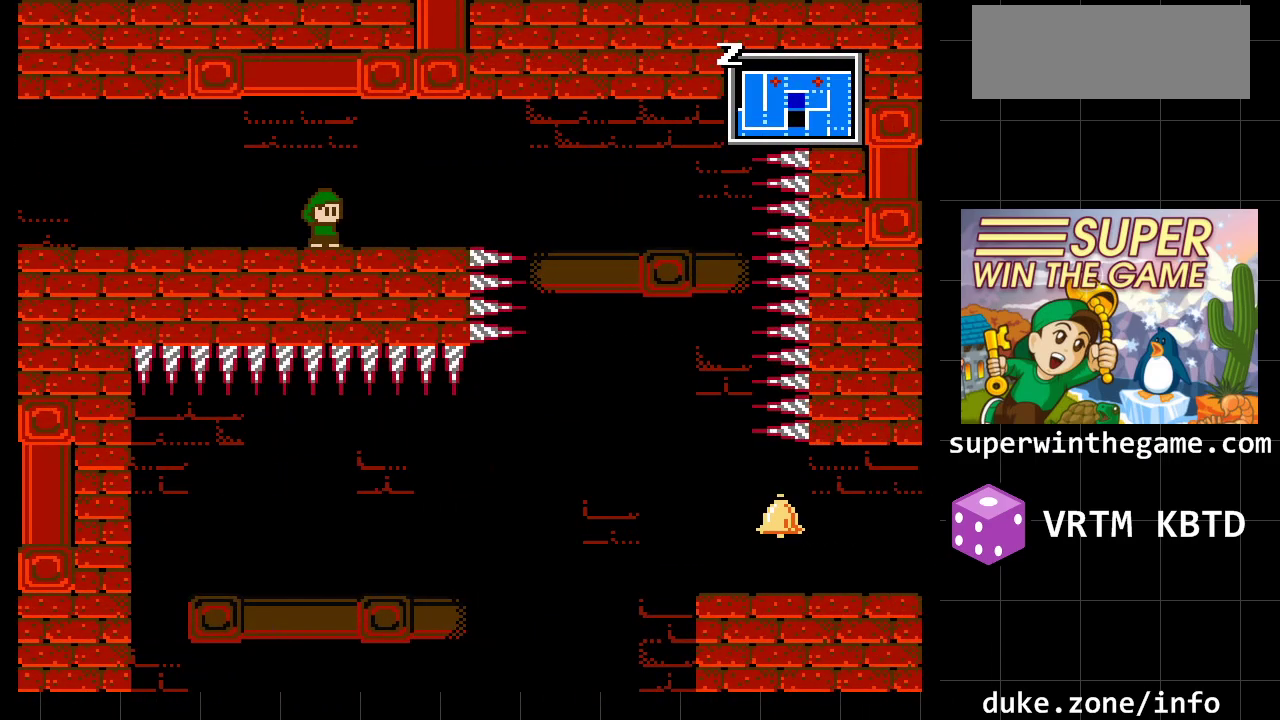
{"buttons": ["A", "DPAD_RIGHT"], "events": [[83, "DPAD_RIGHT", "down"], [467, "A", "down"]]}
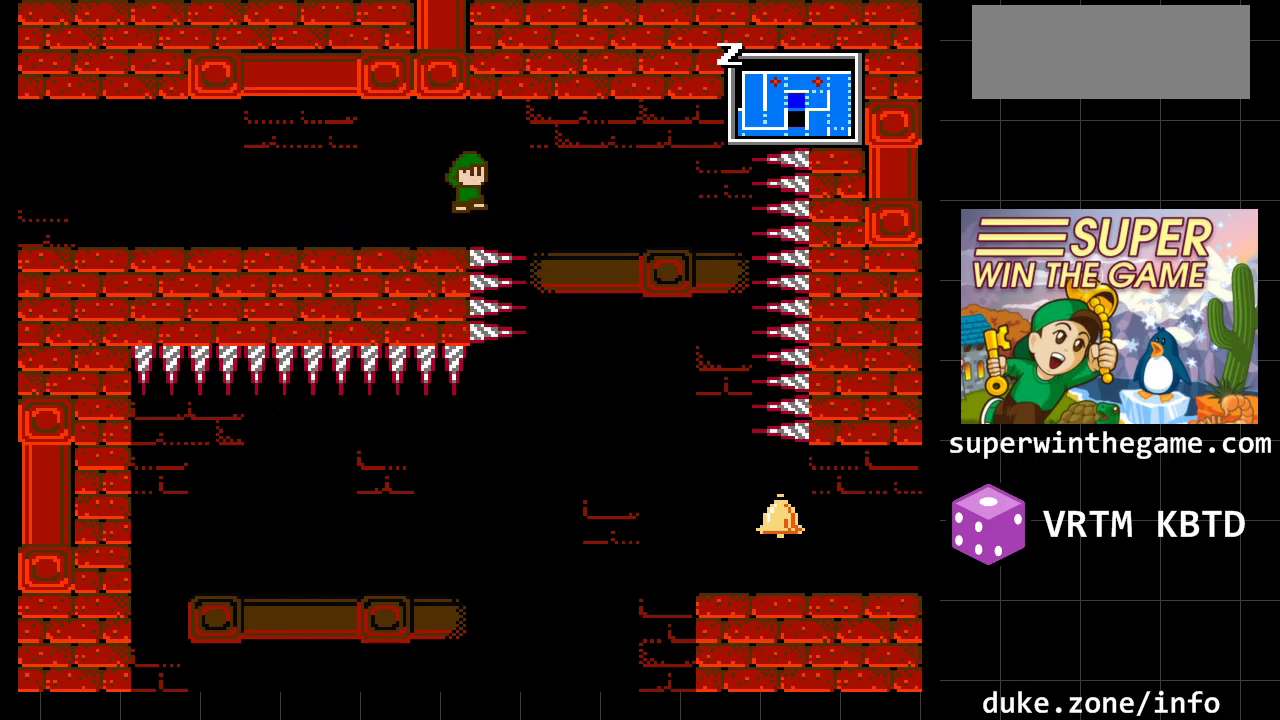
{"buttons": ["DPAD_RIGHT"], "events": [[167, "A", "up"], [250, "A", "down"], [450, "A", "up"]]}
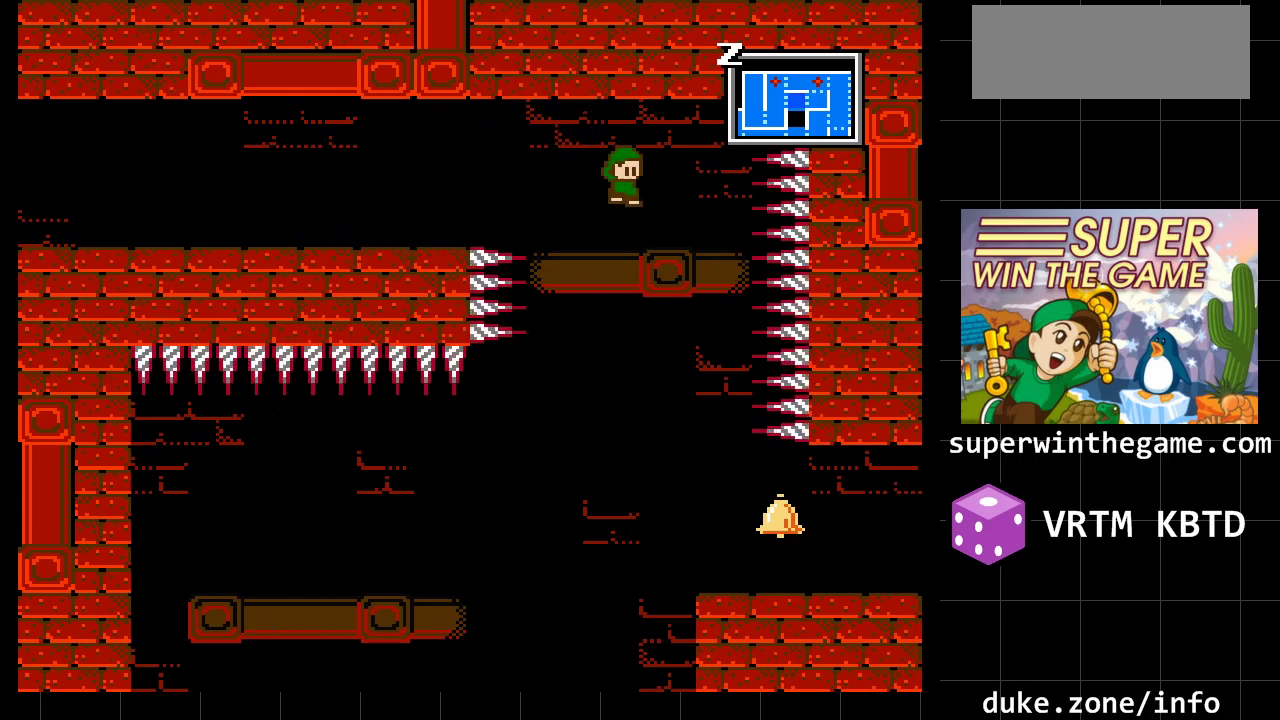
{"buttons": ["DPAD_LEFT"], "events": [[300, "DPAD_RIGHT", "up"], [467, "DPAD_LEFT", "down"]]}
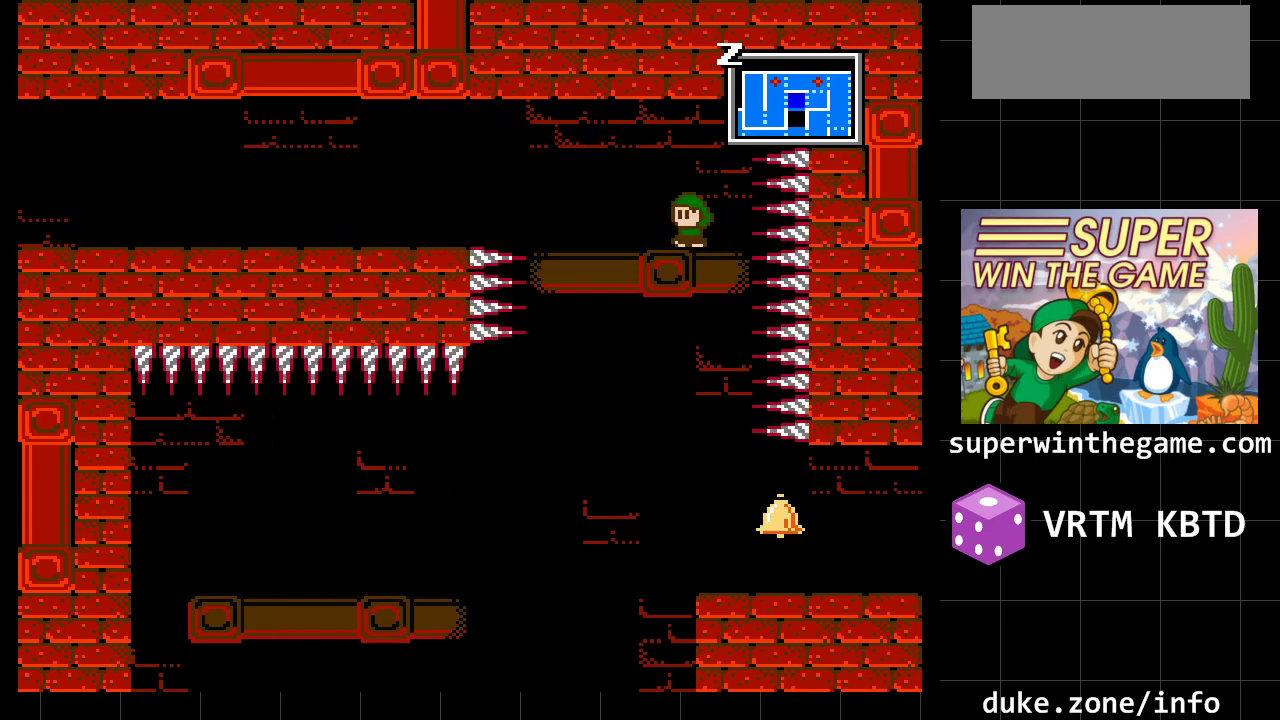
{"buttons": ["DPAD_RIGHT"], "events": [[83, "DPAD_LEFT", "up"], [150, "DPAD_DOWN", "down"], [283, "DPAD_DOWN", "up"], [500, "DPAD_RIGHT", "down"]]}
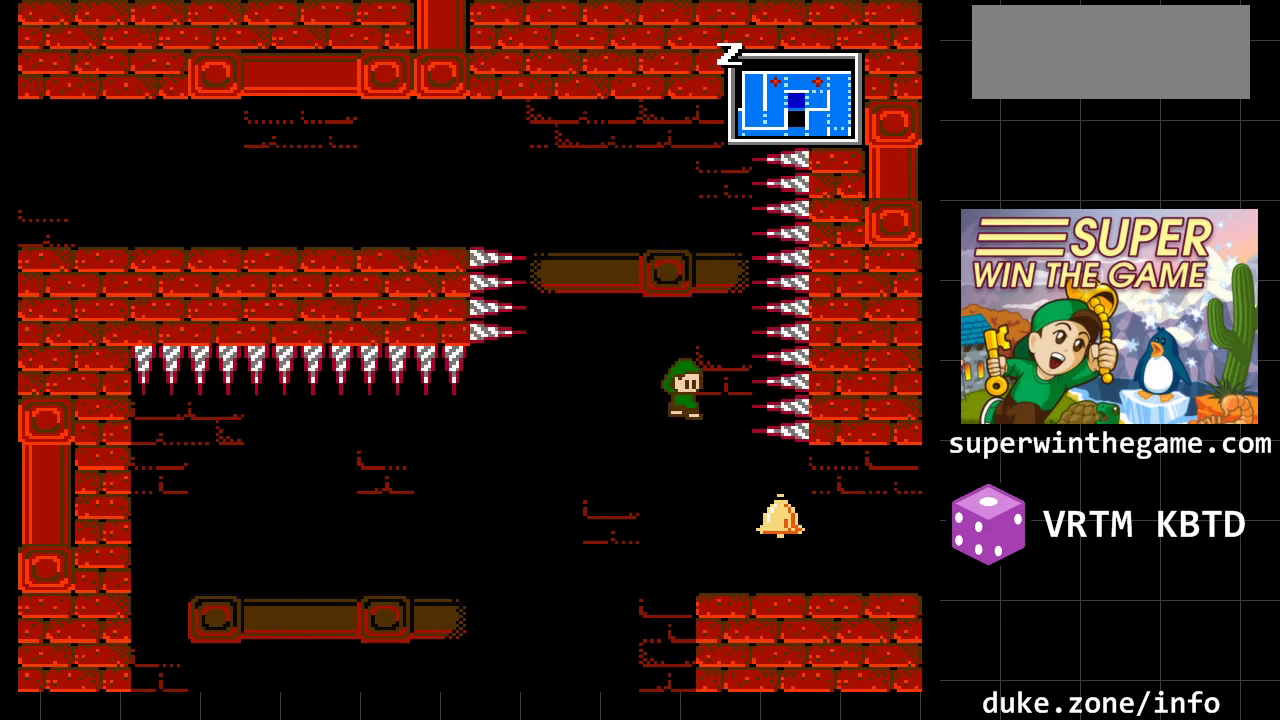
{"buttons": ["DPAD_LEFT"], "events": [[300, "DPAD_RIGHT", "up"], [350, "DPAD_LEFT", "down"]]}
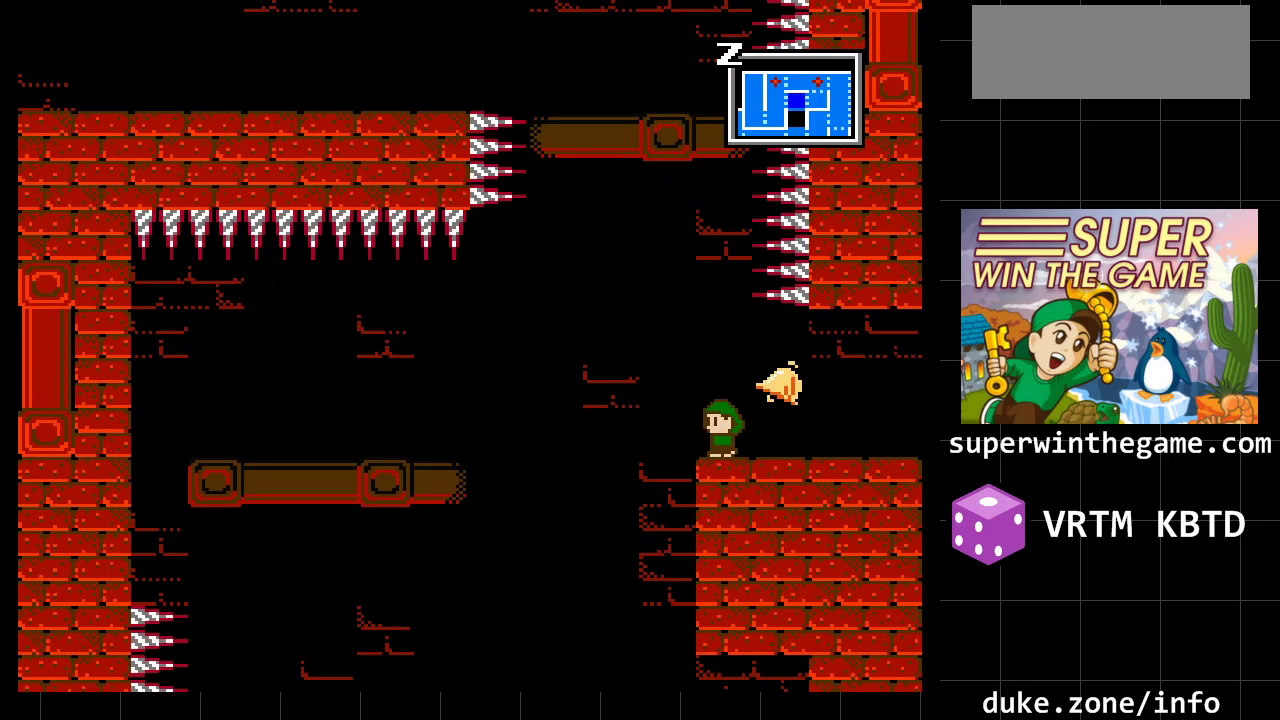
{"buttons": ["DPAD_LEFT"], "events": []}
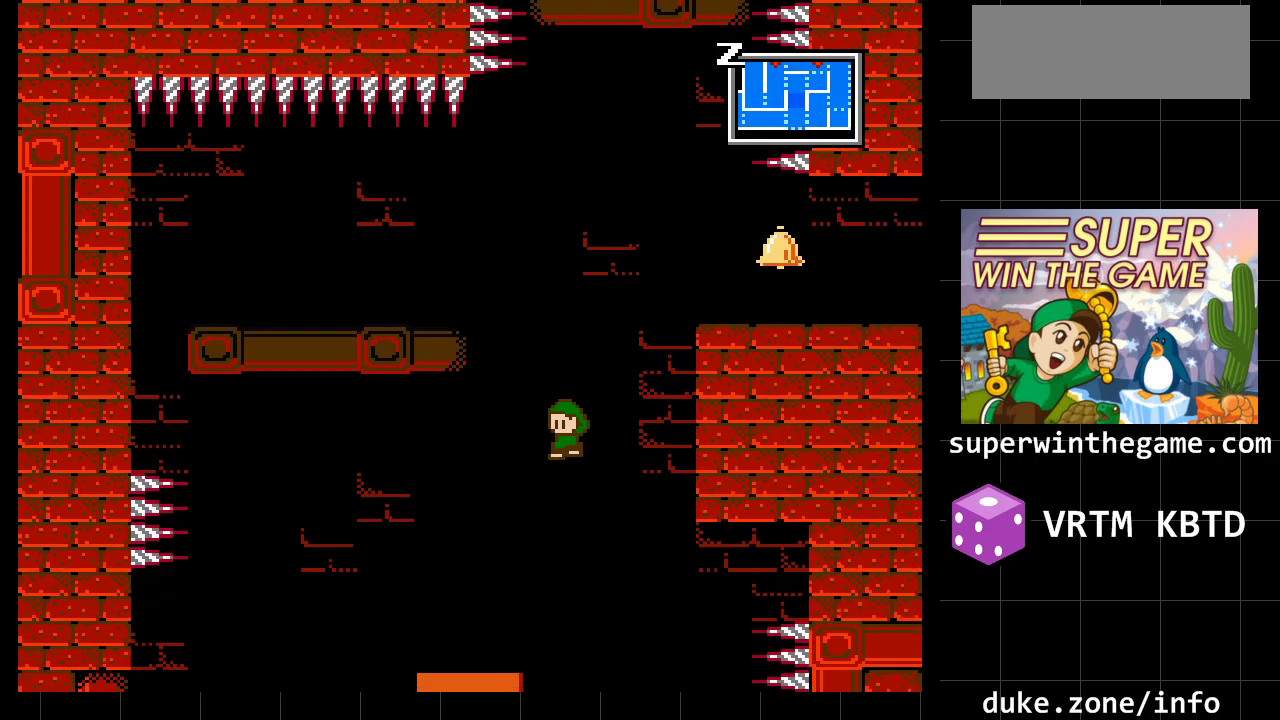
{"buttons": [], "events": [[183, "A", "down"], [350, "A", "up"], [383, "DPAD_LEFT", "up"]]}
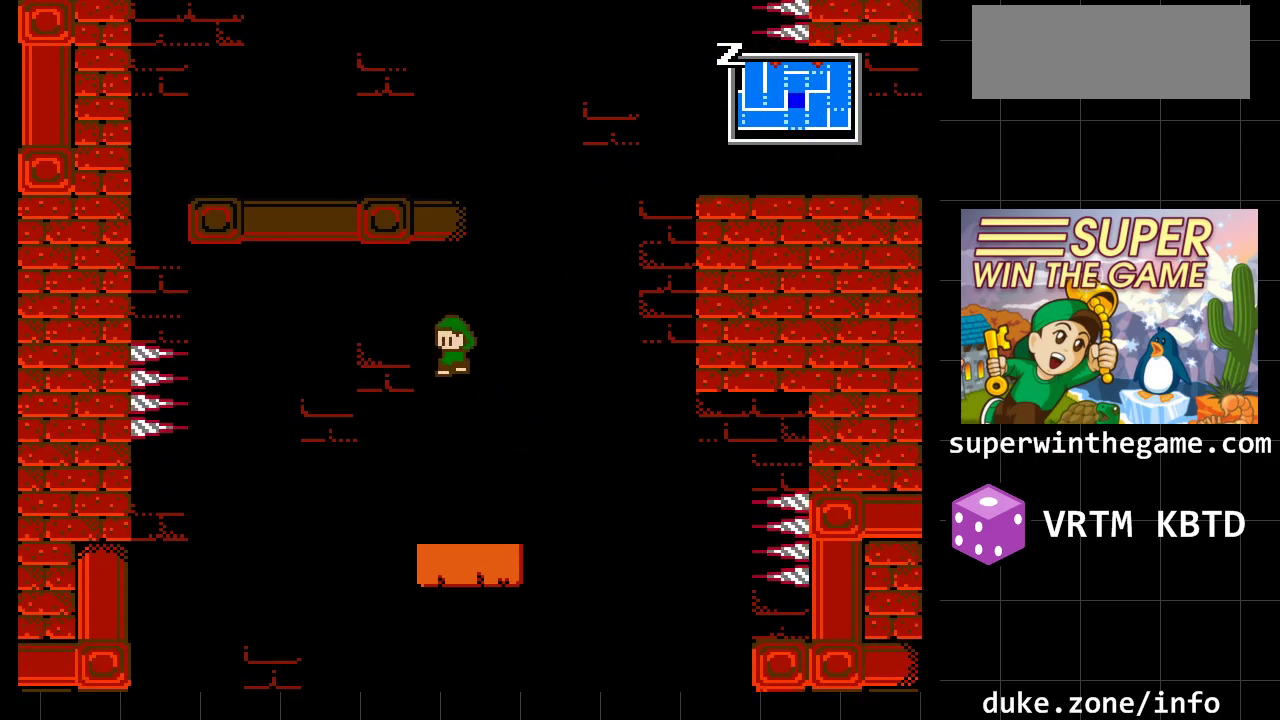
{"buttons": [], "events": []}
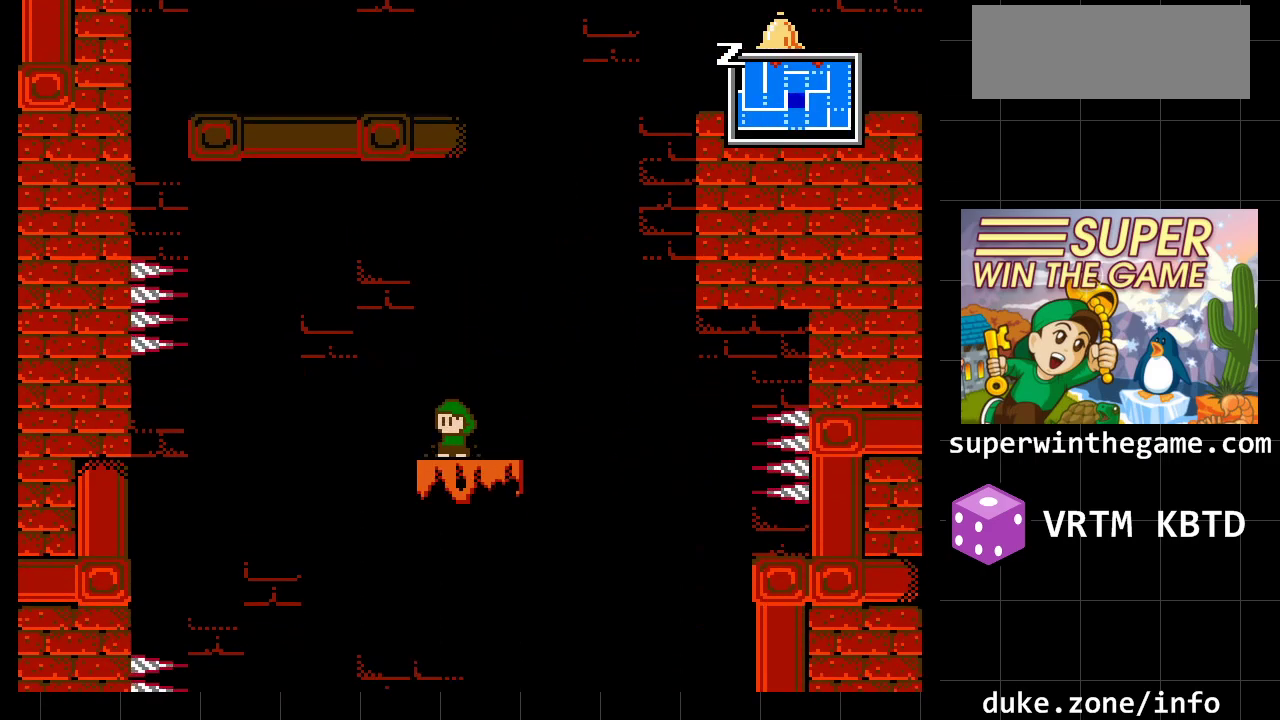
{"buttons": [], "events": []}
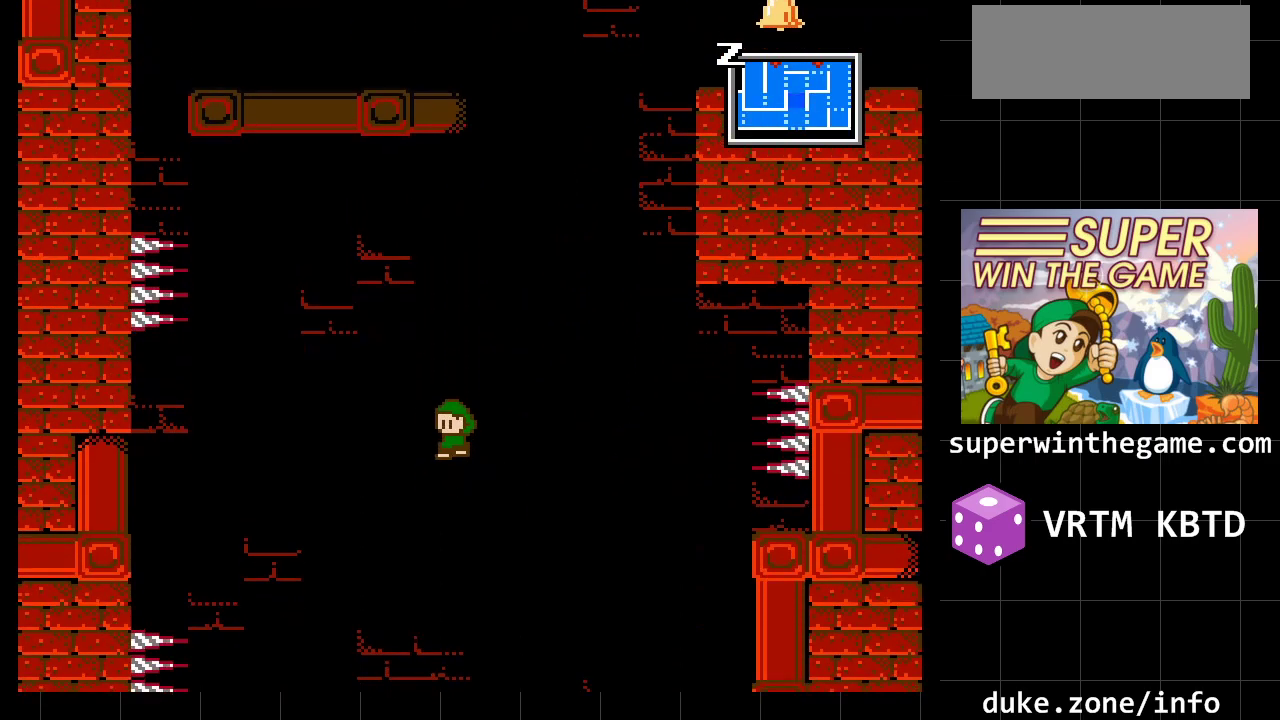
{"buttons": [], "events": []}
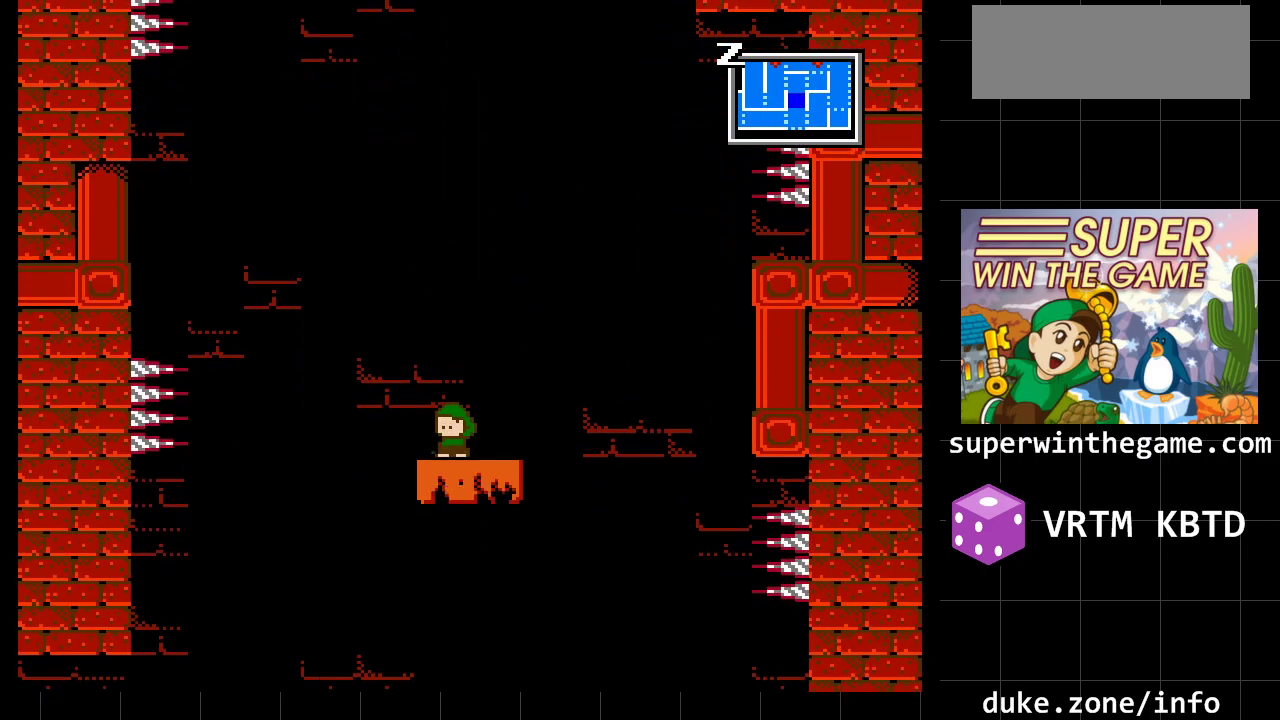
{"buttons": [], "events": []}